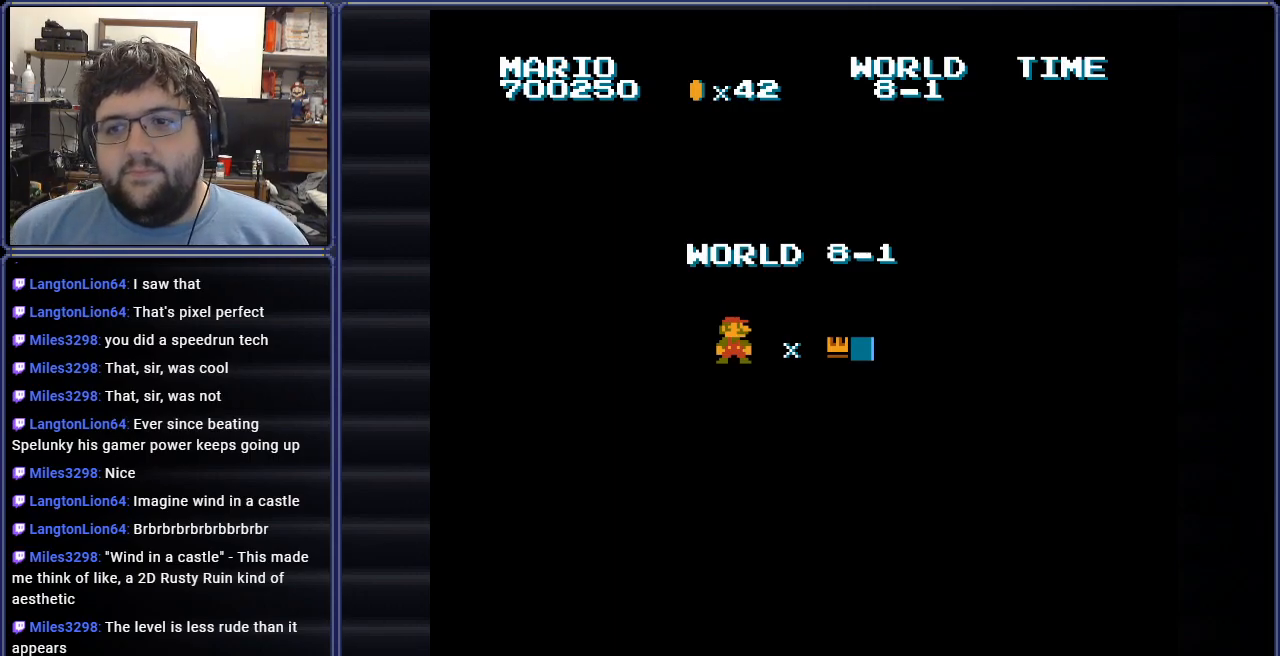
Gameplay with a controller (Nintendo layout); each line is a JSON object with the inputs held at the frame after it. "events" lists button and stick changes between this image and that frame as [ms after this image, input, new state], when the widget could be followed in between. Not read: L3 R3.
{"buttons": ["A"], "events": [[400, "A", "down"]]}
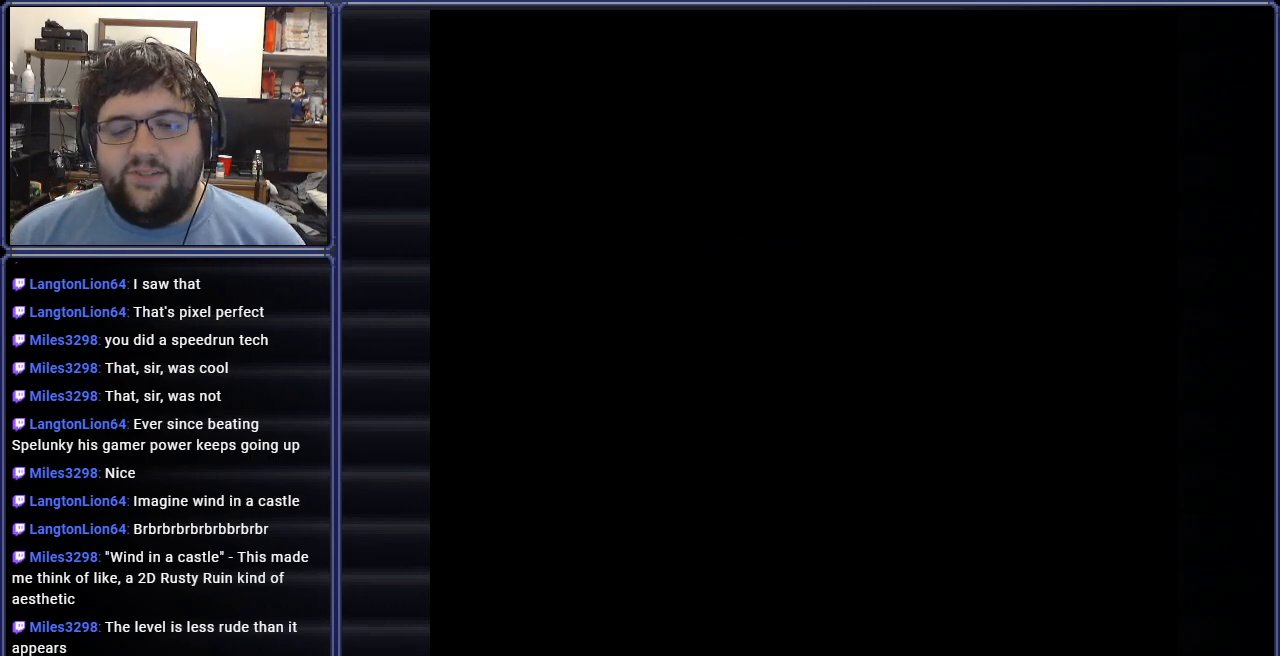
{"buttons": ["DPAD_RIGHT"], "events": [[67, "A", "up"], [501, "DPAD_RIGHT", "down"]]}
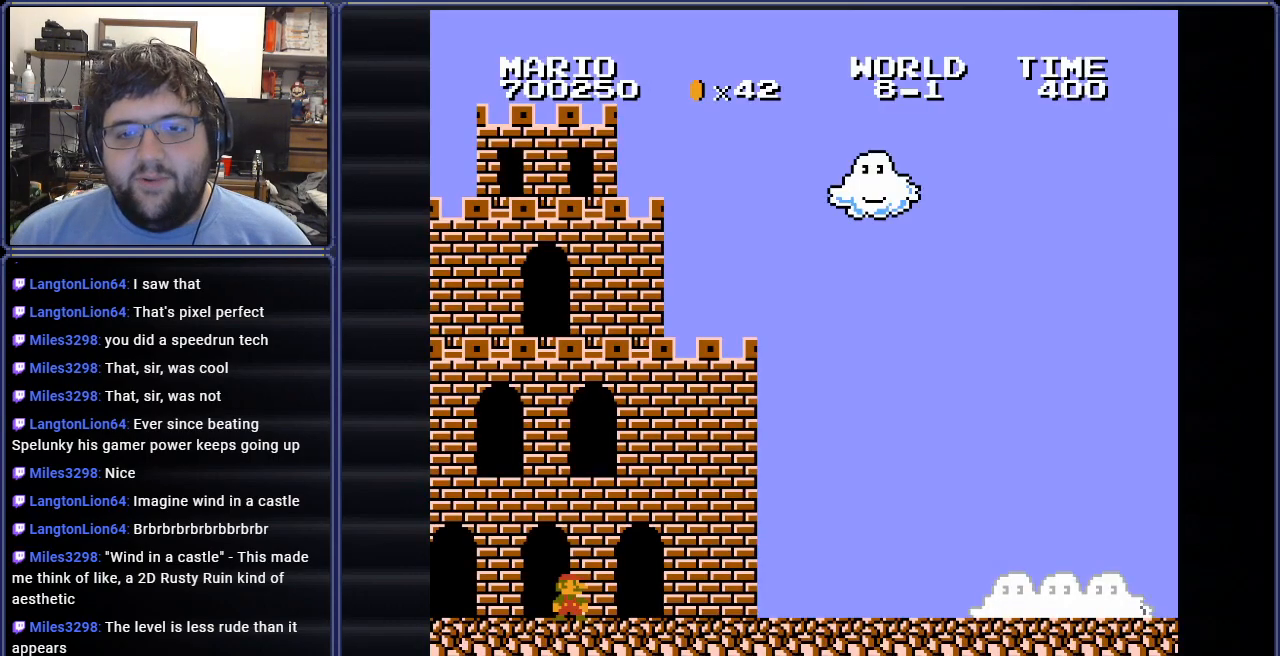
{"buttons": ["B", "DPAD_RIGHT"], "events": [[17, "B", "down"]]}
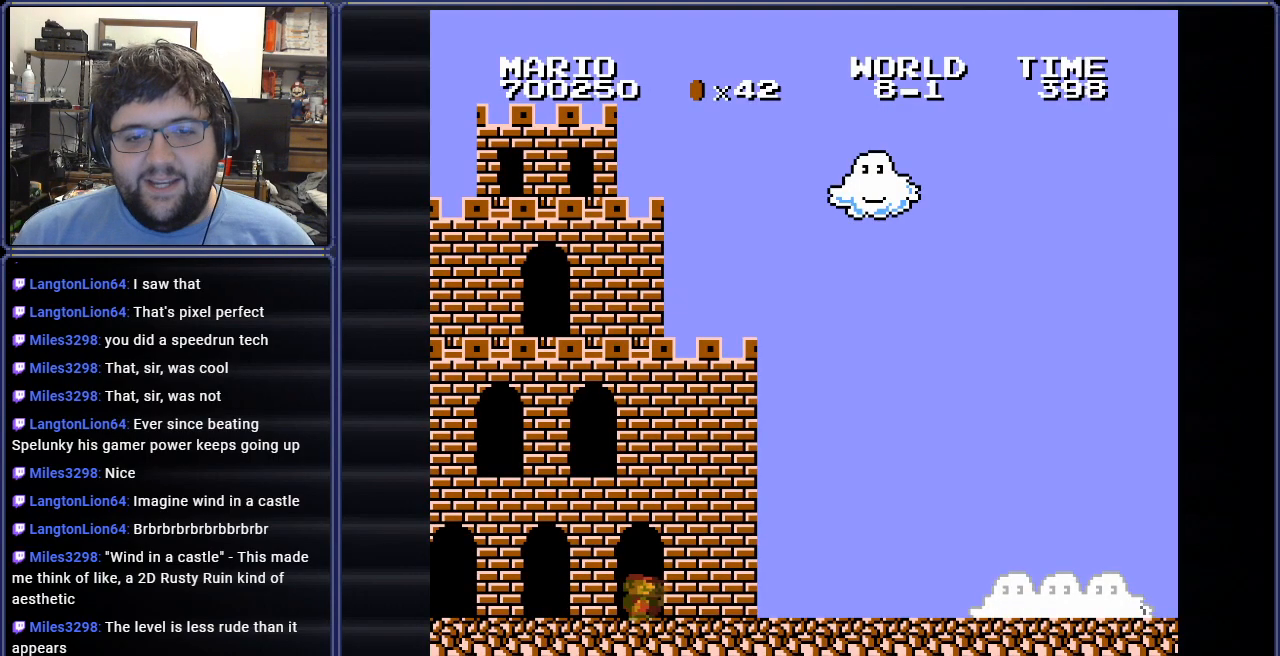
{"buttons": ["B", "DPAD_RIGHT"], "events": []}
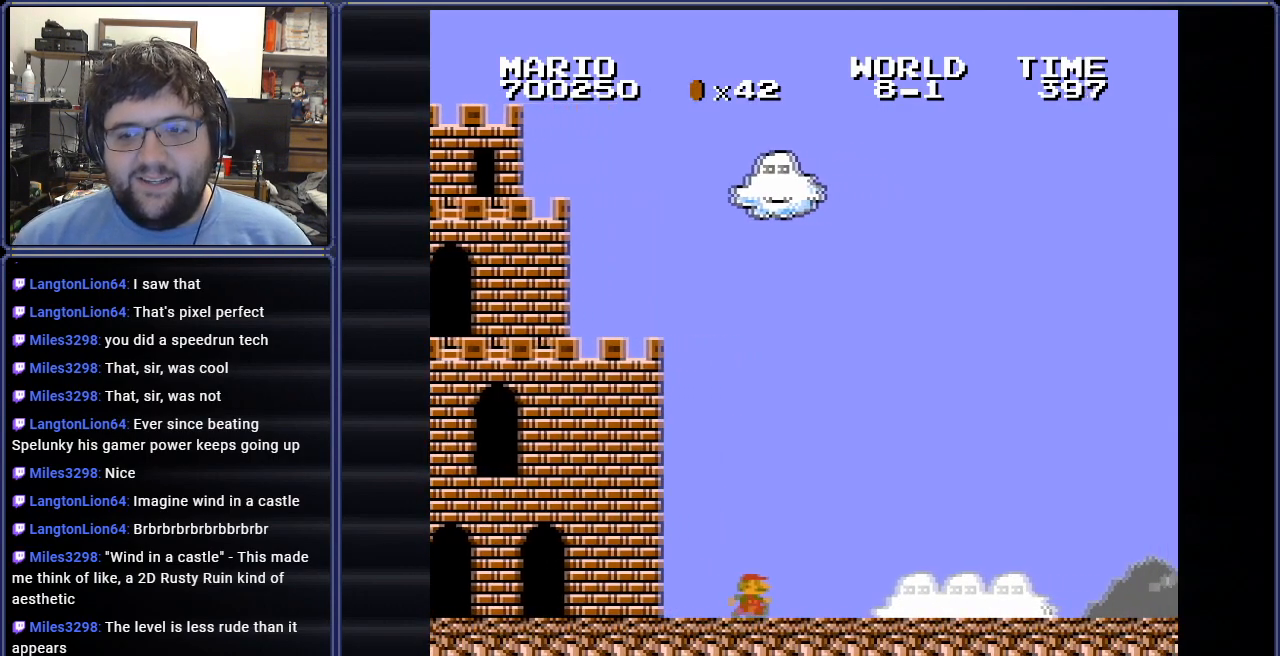
{"buttons": ["B", "DPAD_RIGHT"], "events": []}
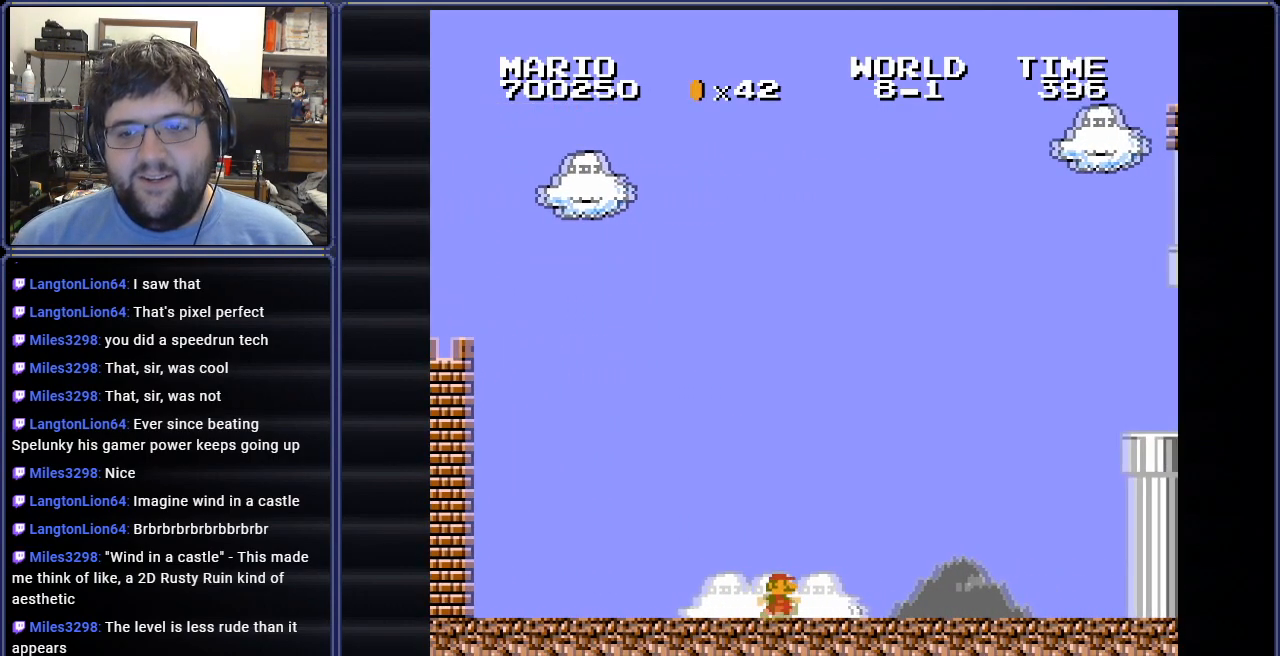
{"buttons": ["B", "DPAD_RIGHT"], "events": [[134, "DPAD_RIGHT", "up"], [417, "DPAD_RIGHT", "down"]]}
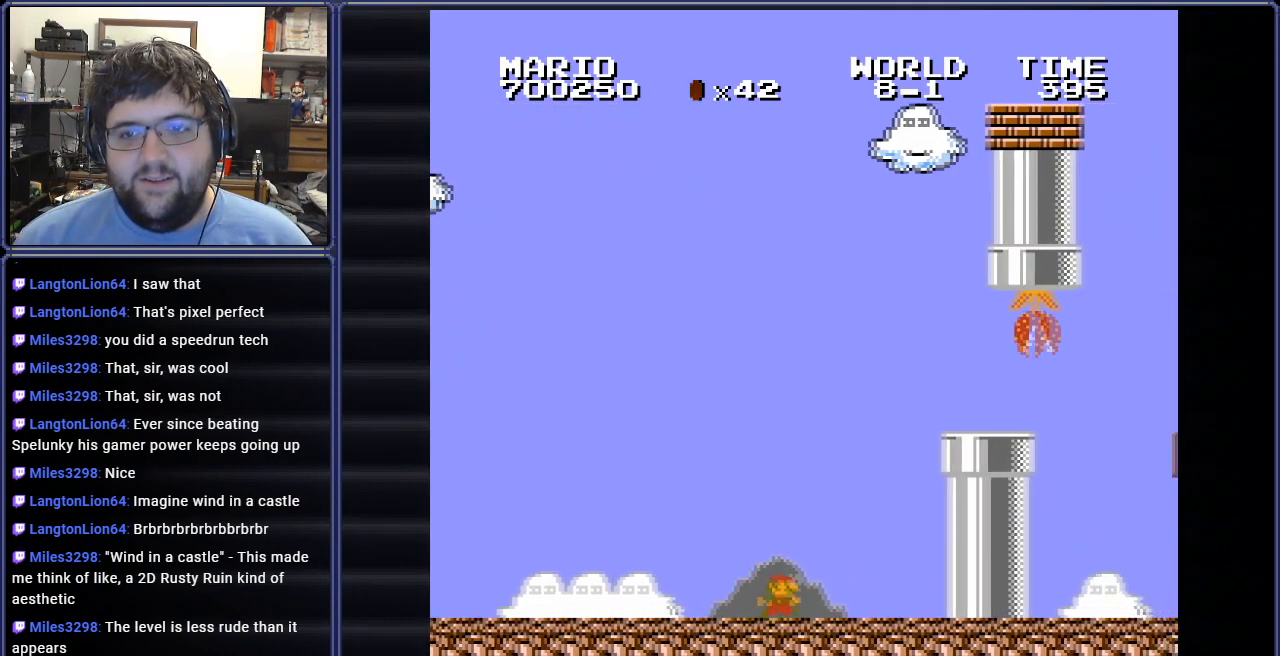
{"buttons": ["A", "B", "DPAD_RIGHT"], "events": [[367, "A", "down"]]}
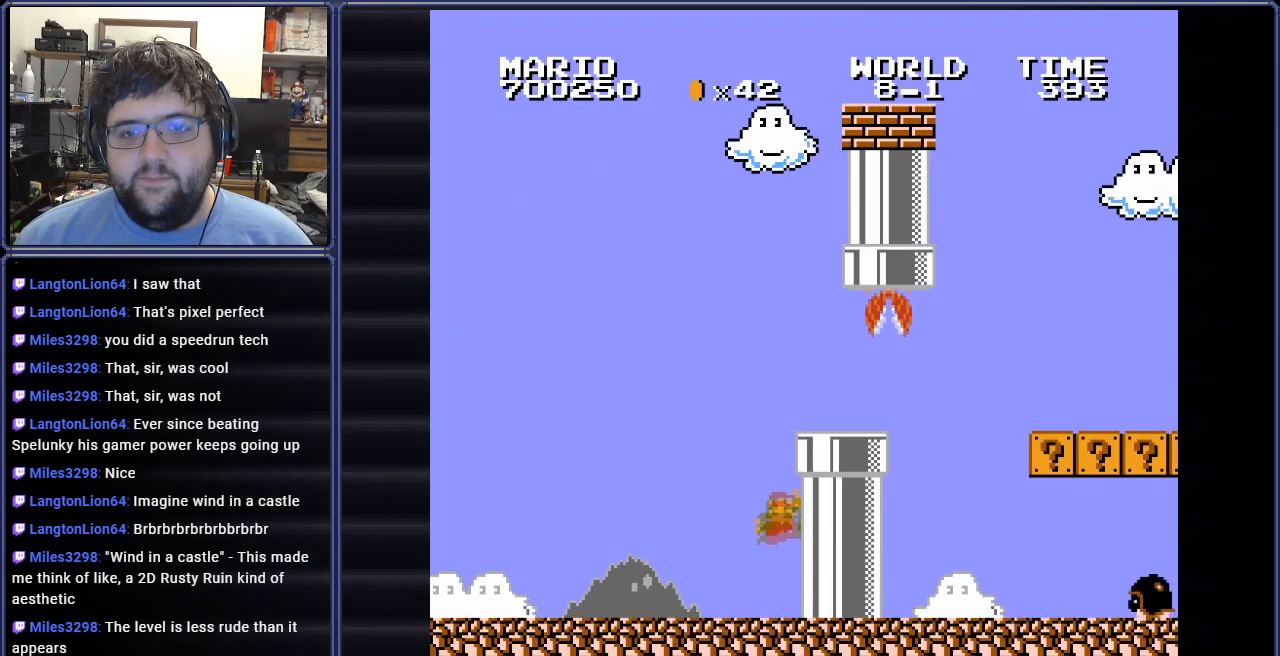
{"buttons": ["B"], "events": [[134, "A", "up"], [417, "DPAD_RIGHT", "up"]]}
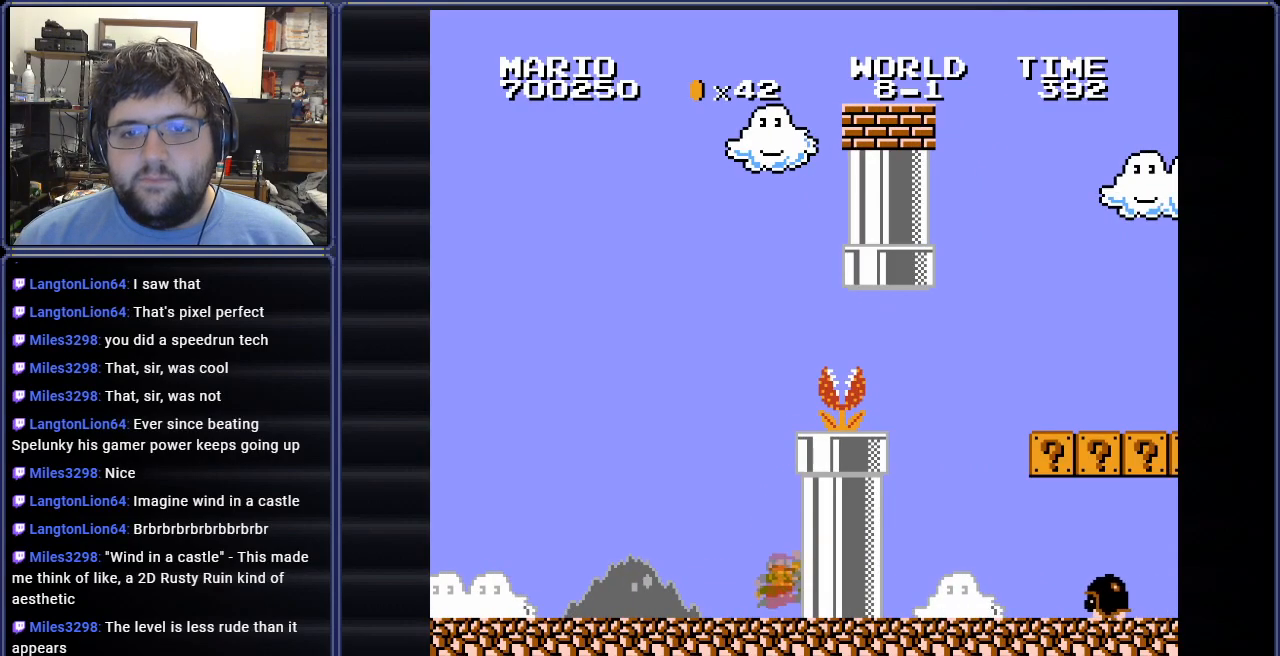
{"buttons": ["A", "B"], "events": [[100, "A", "down"]]}
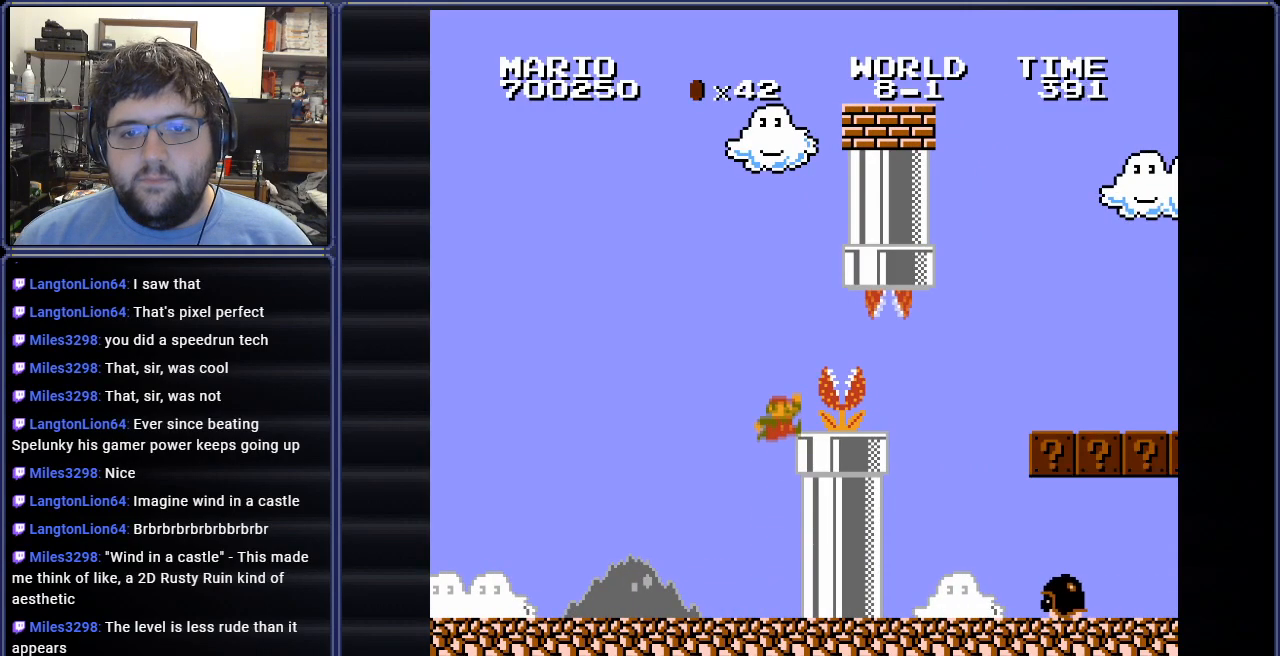
{"buttons": ["B"], "events": [[17, "DPAD_RIGHT", "down"], [117, "A", "up"], [134, "DPAD_RIGHT", "up"]]}
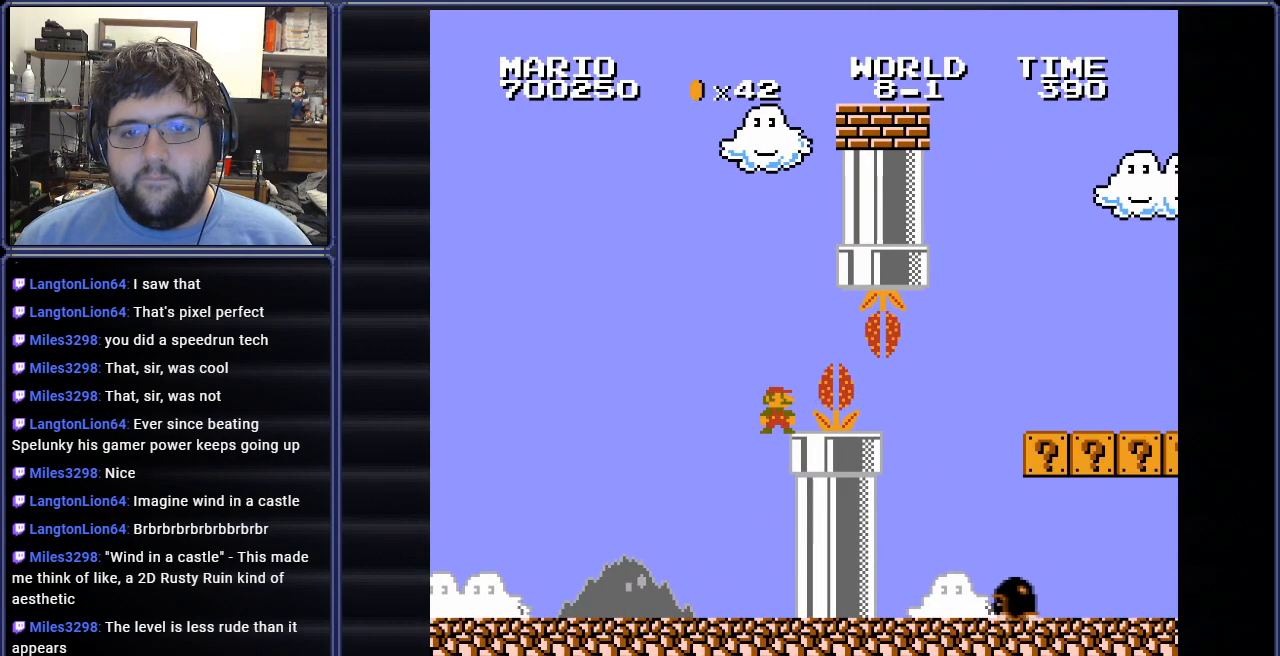
{"buttons": ["B", "DPAD_RIGHT"], "events": [[367, "DPAD_RIGHT", "down"]]}
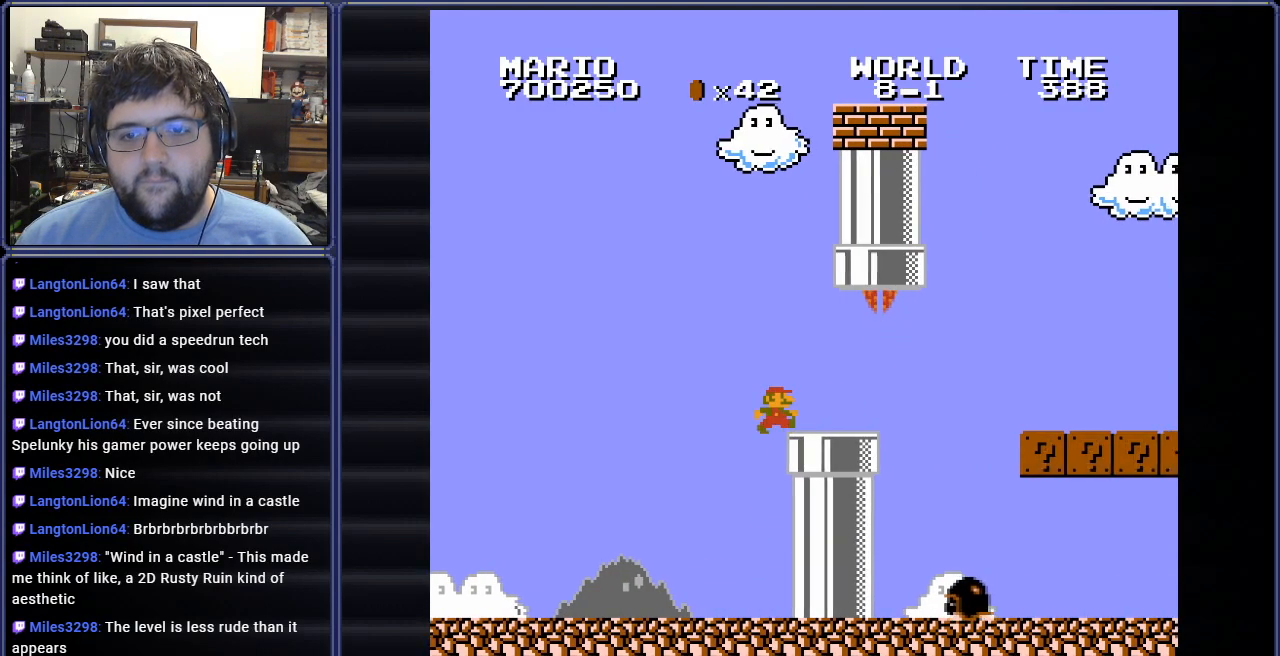
{"buttons": ["B", "DPAD_RIGHT"], "events": []}
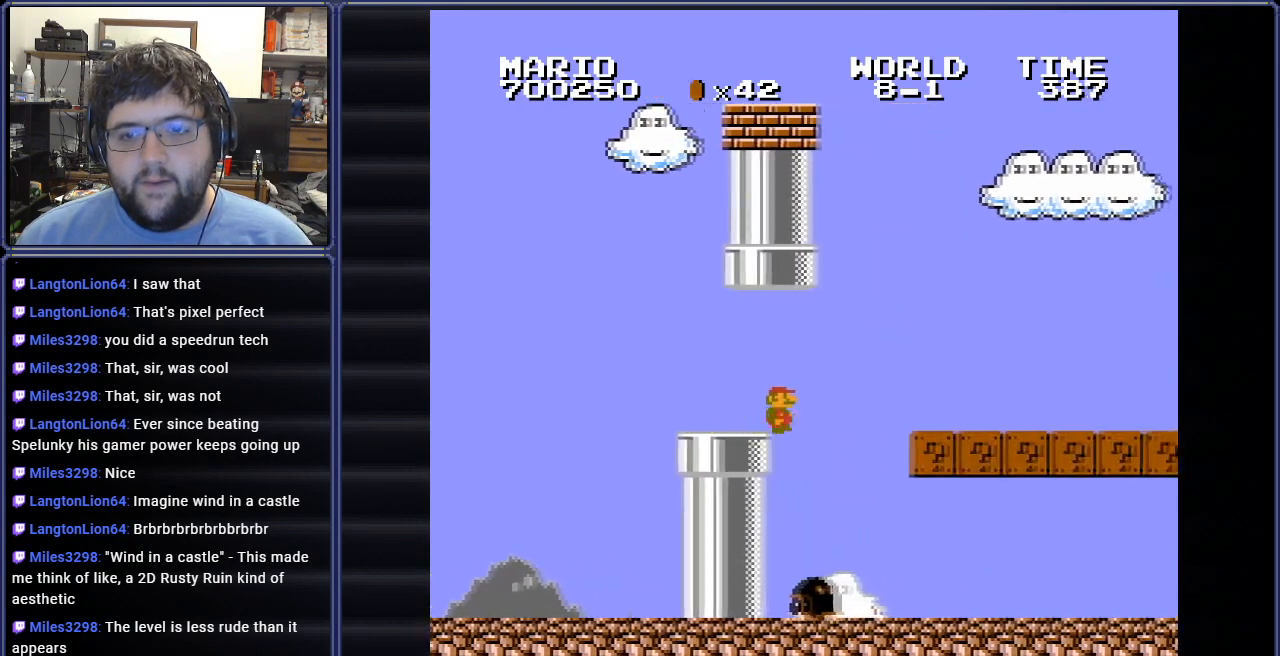
{"buttons": ["DPAD_LEFT"], "events": [[34, "B", "up"], [134, "DPAD_RIGHT", "up"], [217, "DPAD_LEFT", "down"]]}
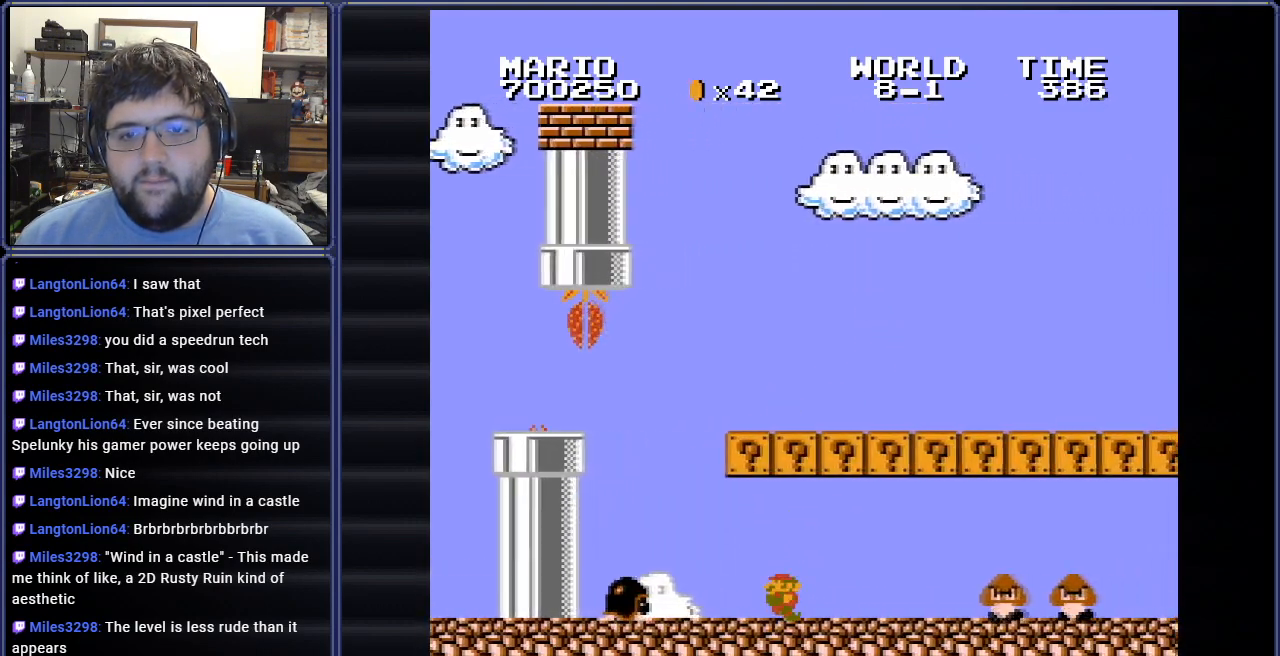
{"buttons": [], "events": [[133, "A", "down"], [233, "DPAD_LEFT", "up"], [417, "A", "up"]]}
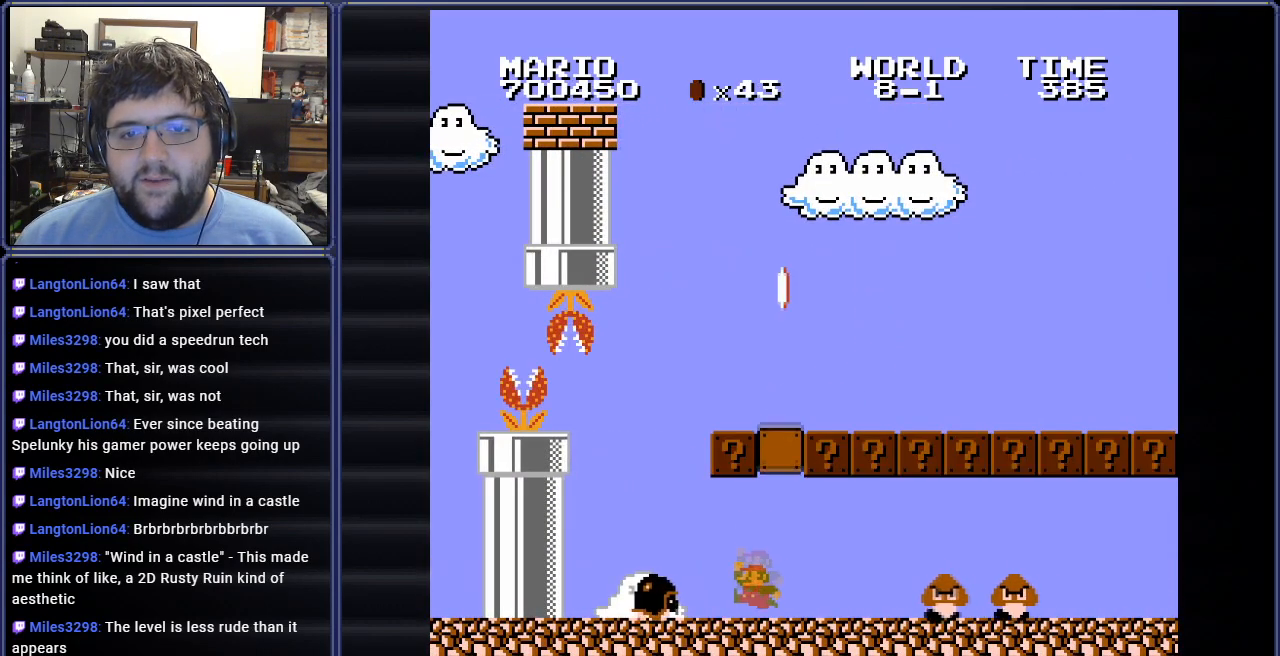
{"buttons": ["DPAD_RIGHT"], "events": [[150, "A", "down"], [317, "DPAD_RIGHT", "down"], [451, "A", "up"]]}
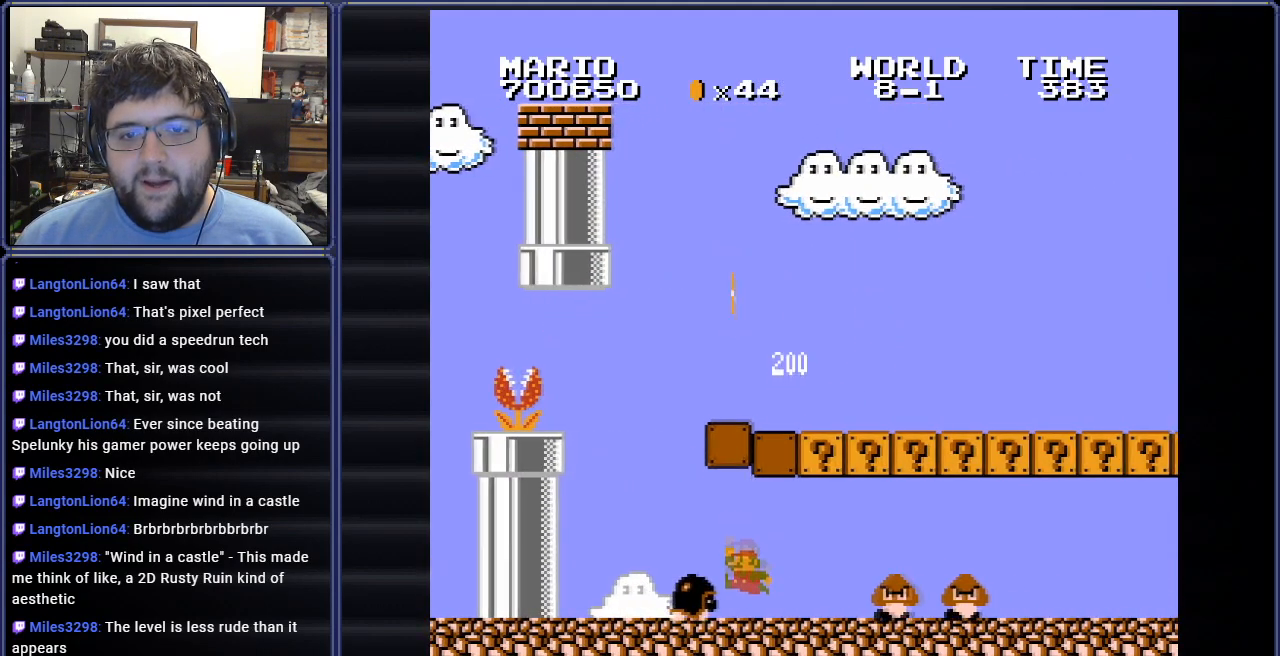
{"buttons": ["A", "DPAD_LEFT"], "events": [[300, "A", "down"], [300, "DPAD_RIGHT", "up"], [350, "DPAD_LEFT", "down"]]}
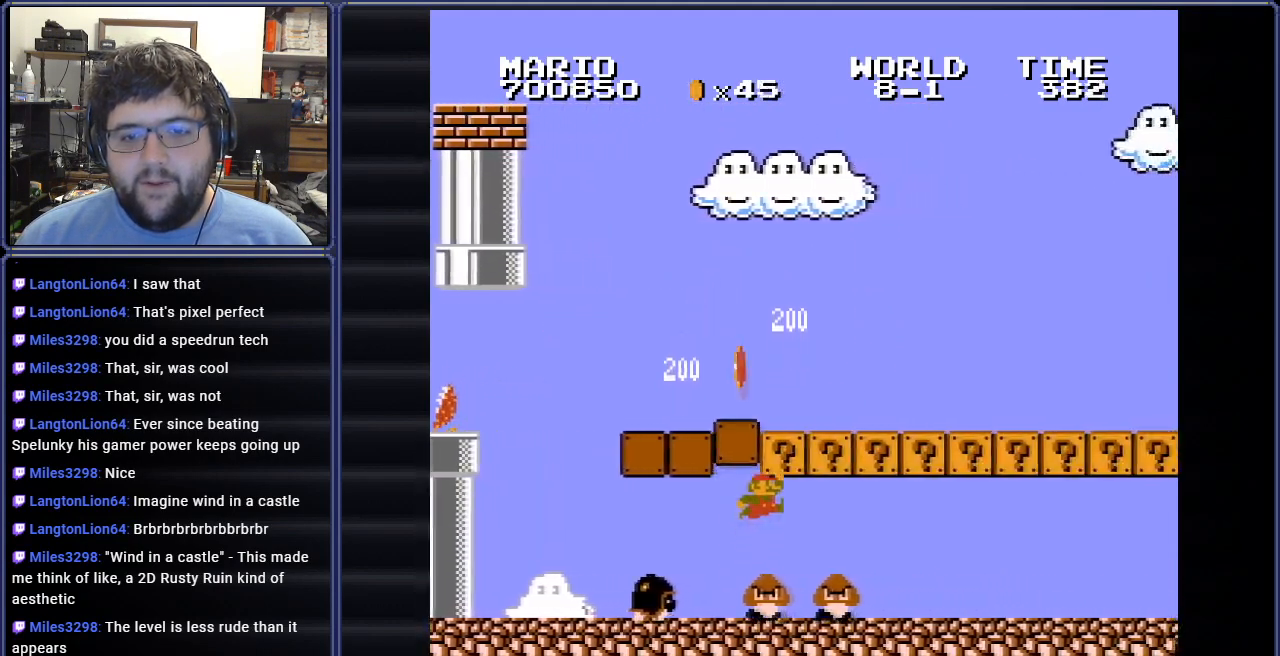
{"buttons": ["A", "DPAD_LEFT"], "events": [[34, "DPAD_LEFT", "up"], [434, "DPAD_LEFT", "down"]]}
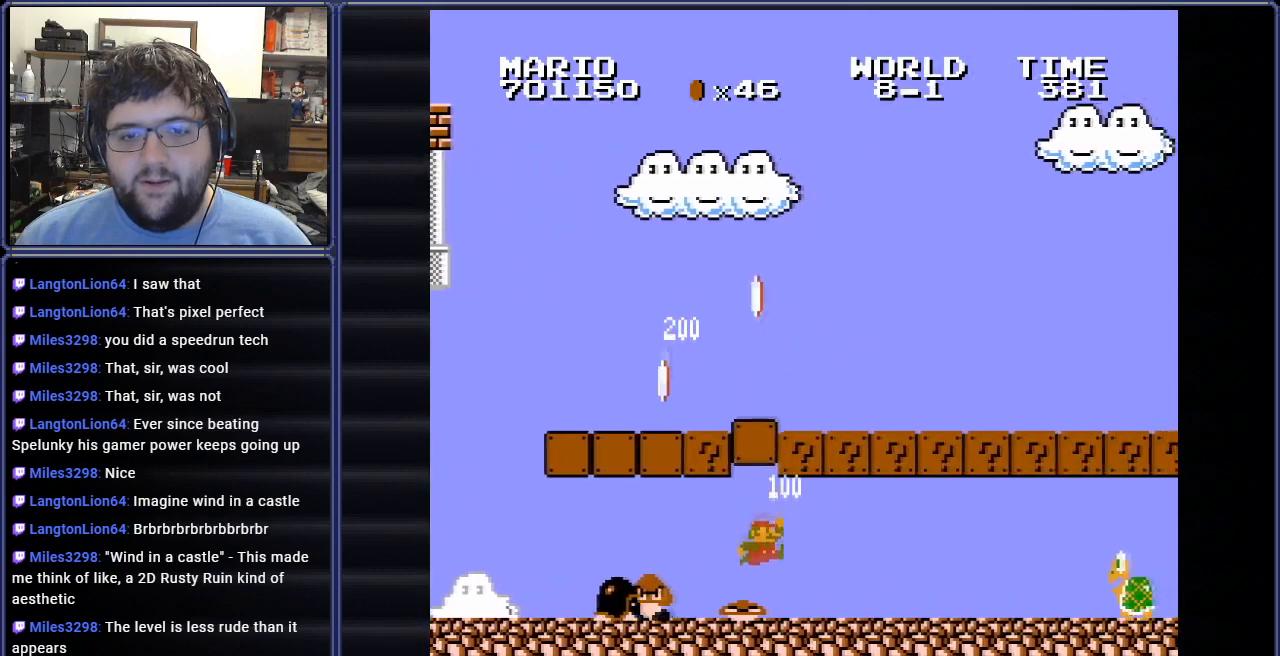
{"buttons": ["A", "DPAD_LEFT"], "events": [[33, "A", "up"], [333, "DPAD_LEFT", "up"], [400, "DPAD_LEFT", "down"], [433, "A", "down"]]}
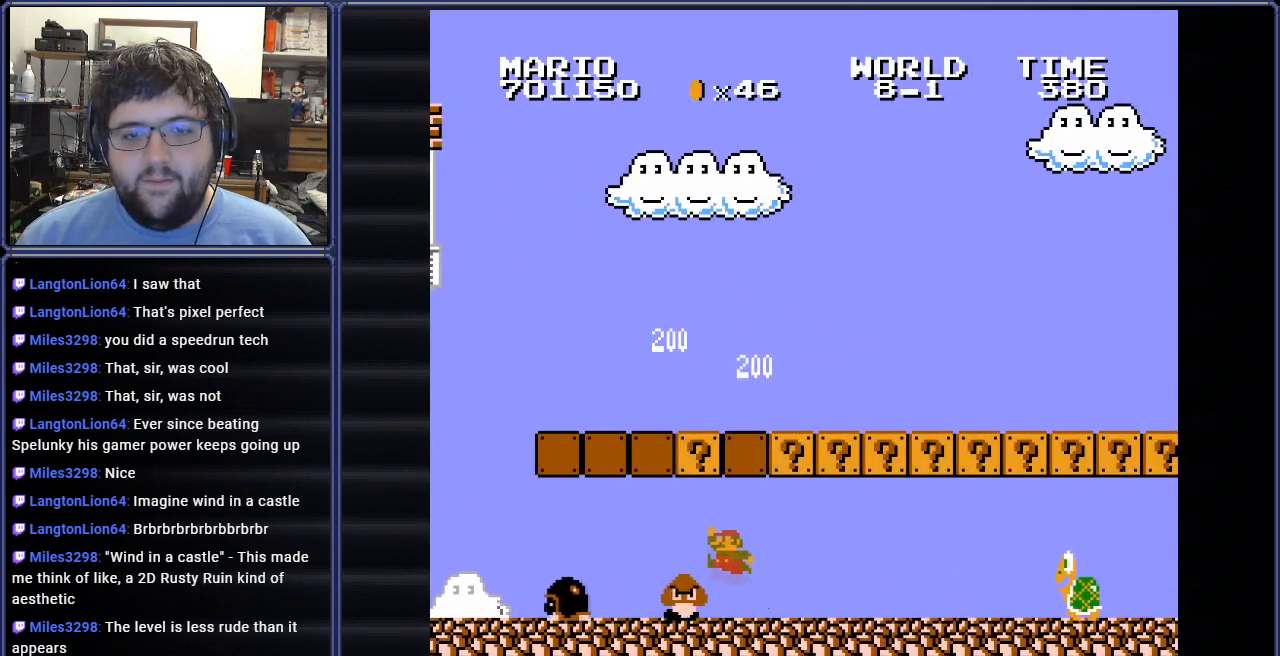
{"buttons": [], "events": [[50, "DPAD_LEFT", "up"], [117, "DPAD_RIGHT", "down"], [250, "A", "up"], [417, "DPAD_RIGHT", "up"]]}
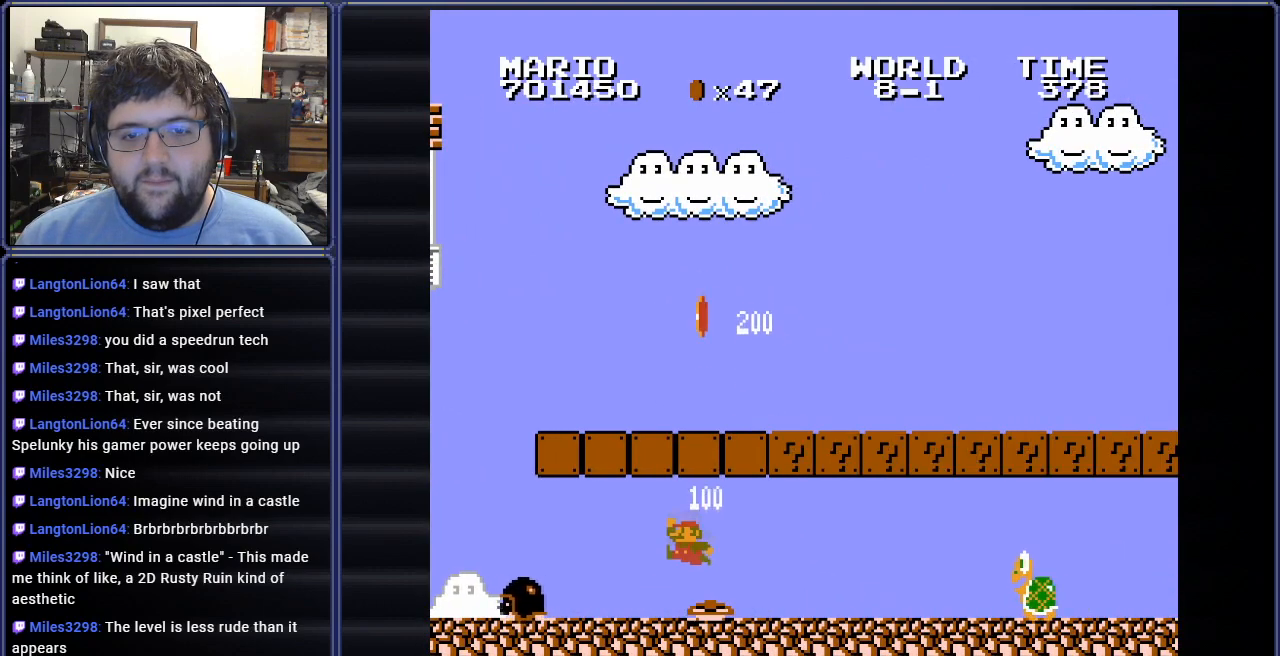
{"buttons": ["A", "DPAD_RIGHT"], "events": [[33, "DPAD_RIGHT", "down"], [400, "A", "down"]]}
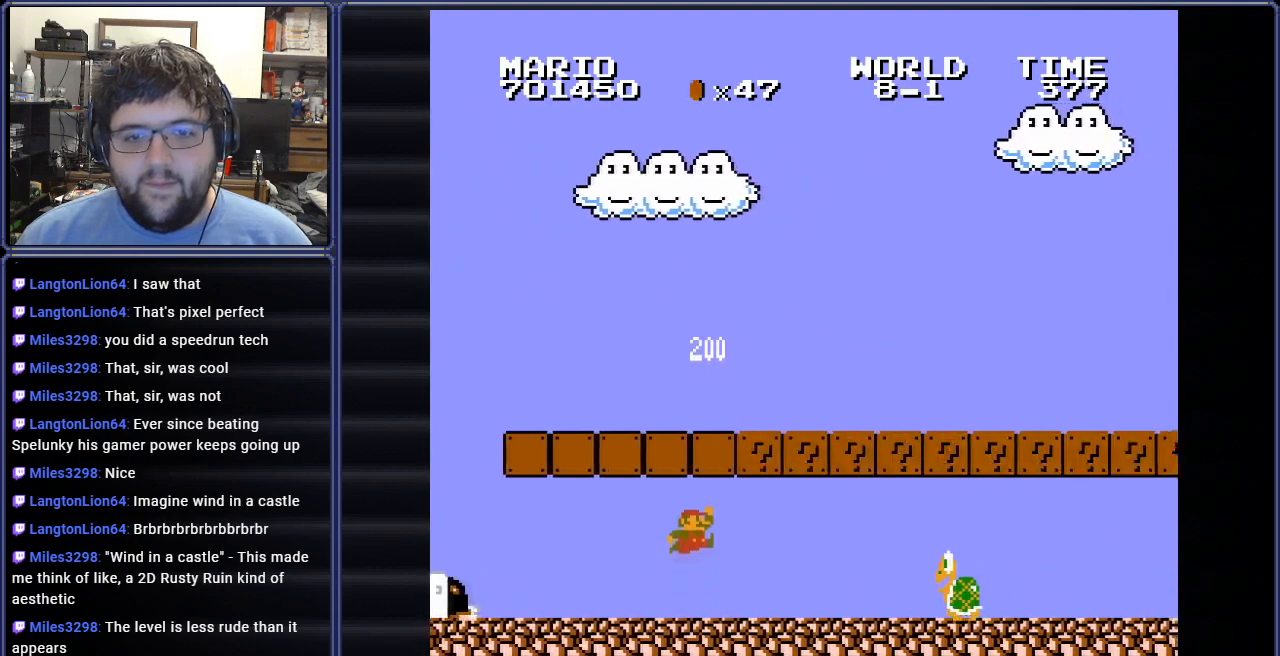
{"buttons": ["A"], "events": [[50, "DPAD_RIGHT", "up"], [117, "A", "up"], [134, "DPAD_LEFT", "down"], [317, "A", "down"], [351, "DPAD_LEFT", "up"]]}
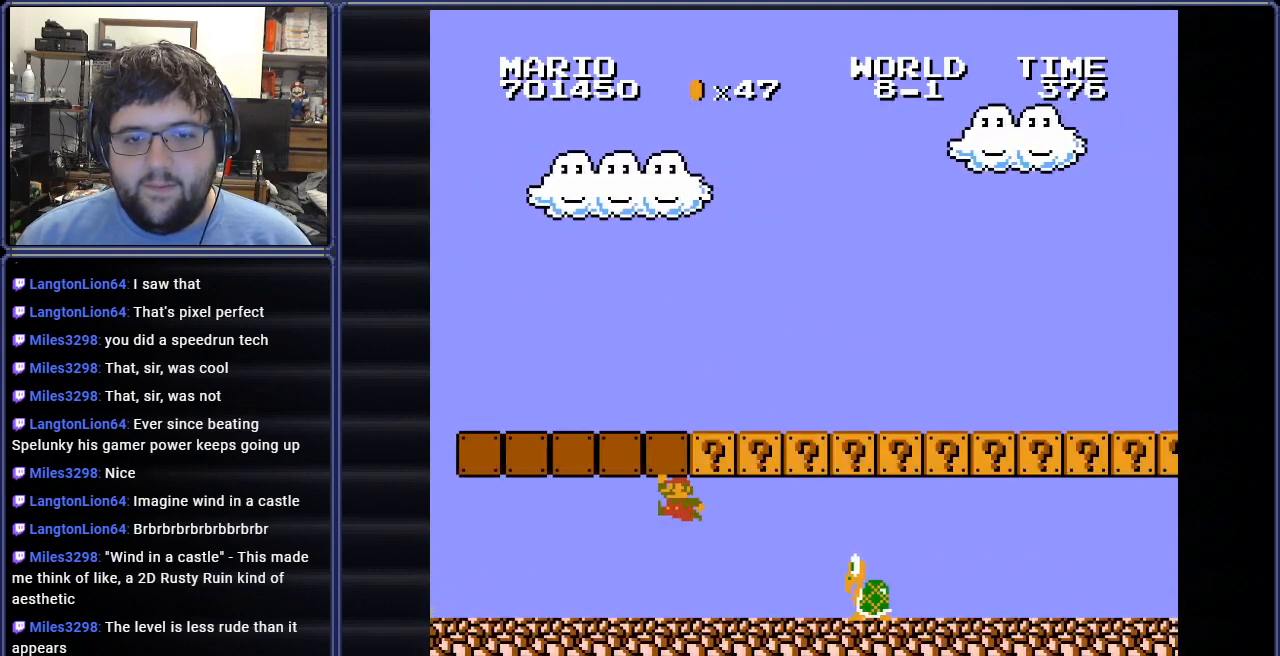
{"buttons": ["A"], "events": [[50, "A", "up"], [66, "DPAD_RIGHT", "down"], [333, "A", "down"], [367, "DPAD_RIGHT", "up"]]}
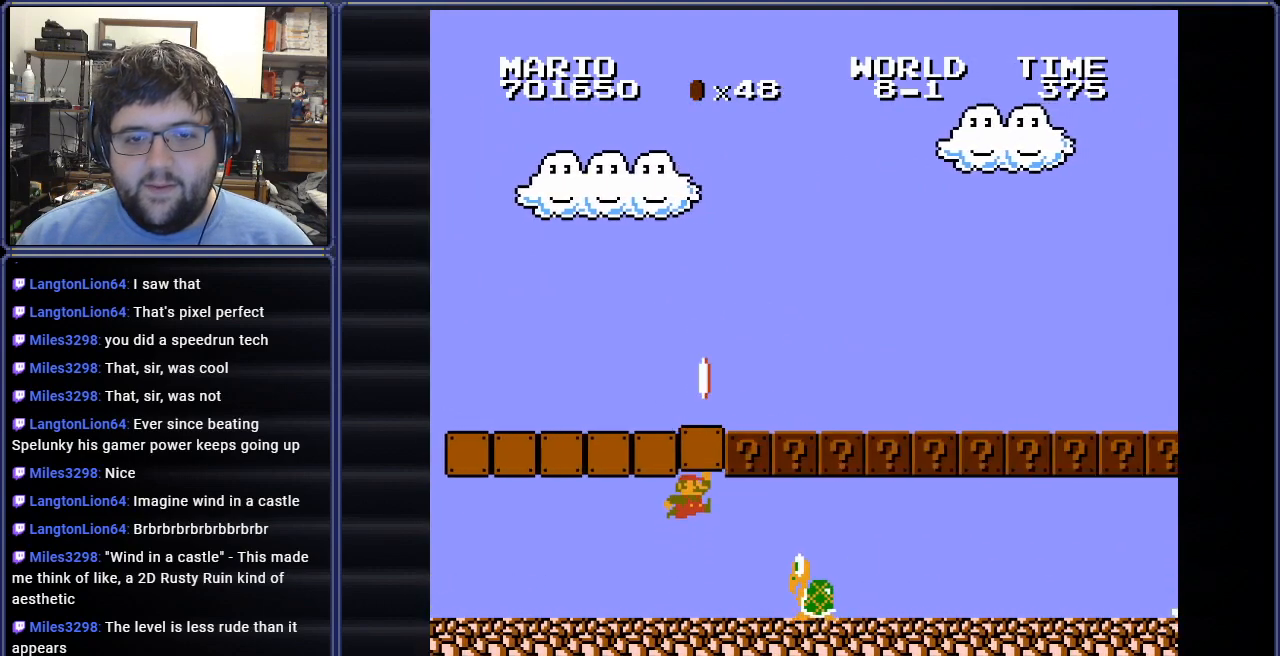
{"buttons": ["DPAD_RIGHT"], "events": [[67, "DPAD_LEFT", "down"], [100, "A", "up"], [217, "DPAD_LEFT", "up"], [351, "DPAD_RIGHT", "down"]]}
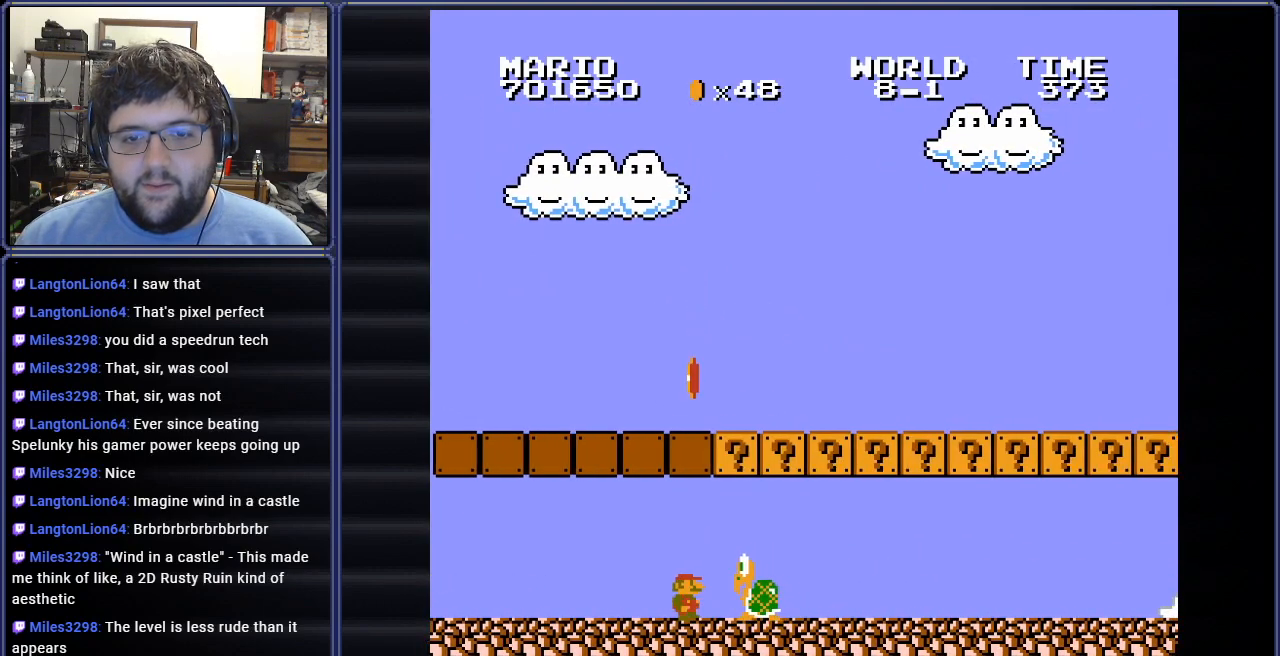
{"buttons": ["A"], "events": [[50, "A", "down"], [217, "DPAD_RIGHT", "up"], [300, "DPAD_LEFT", "down"], [350, "DPAD_UP", "down"], [417, "DPAD_UP", "up"], [433, "DPAD_LEFT", "up"]]}
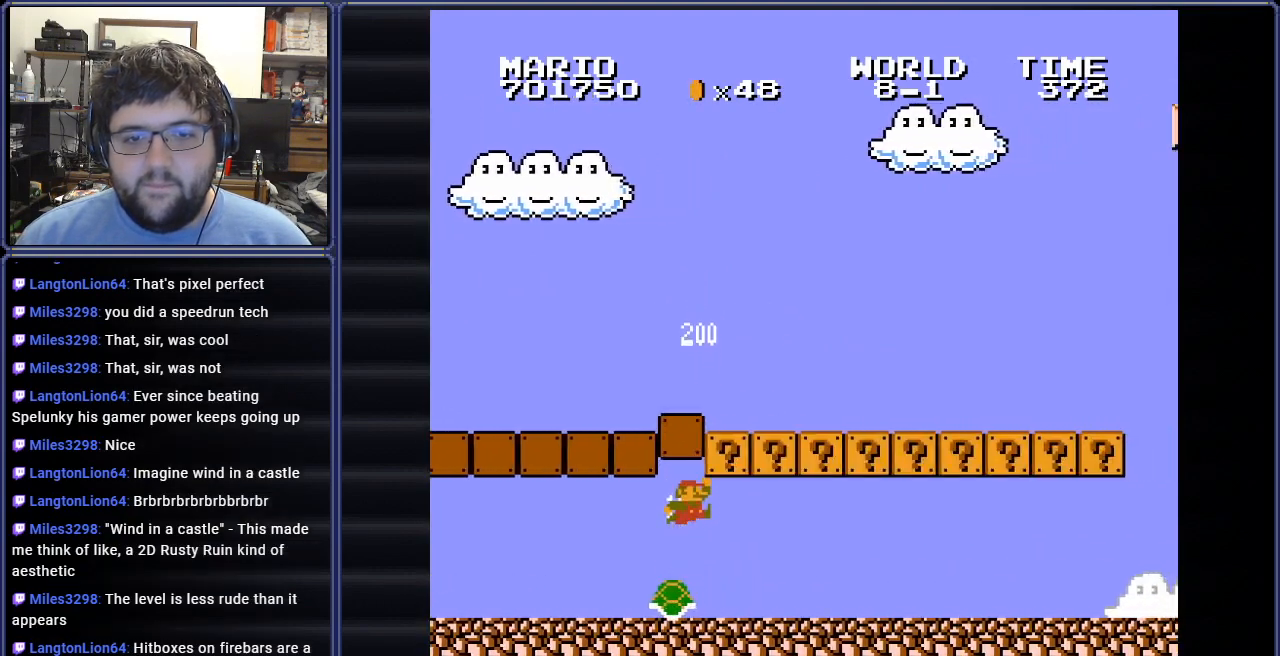
{"buttons": [], "events": [[167, "DPAD_RIGHT", "down"], [184, "A", "up"], [301, "DPAD_RIGHT", "up"], [334, "A", "down"], [501, "A", "up"]]}
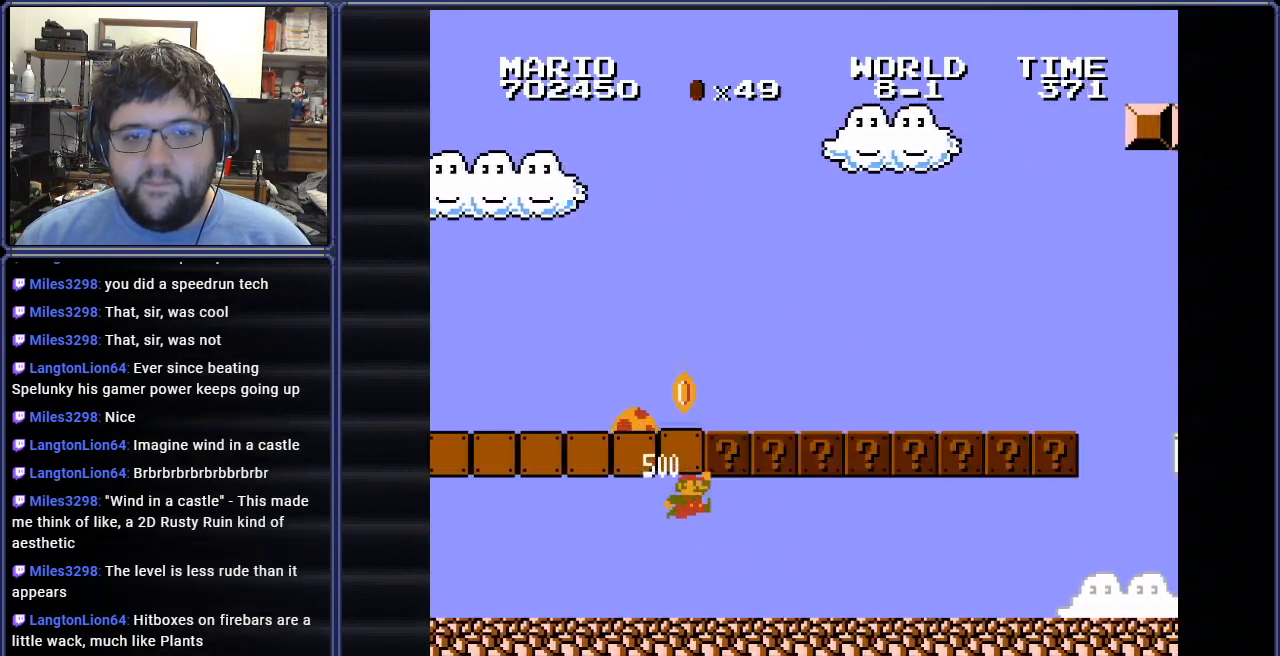
{"buttons": [], "events": []}
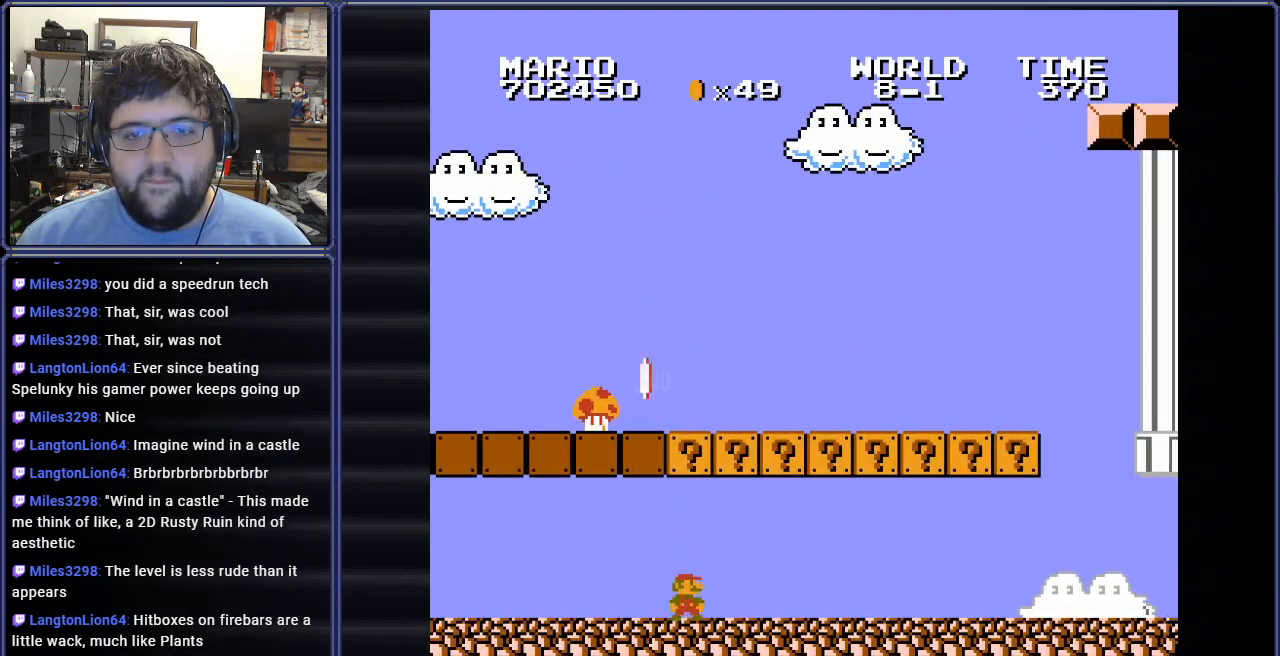
{"buttons": ["B"], "events": [[17, "DPAD_RIGHT", "down"], [84, "B", "down"], [501, "DPAD_RIGHT", "up"]]}
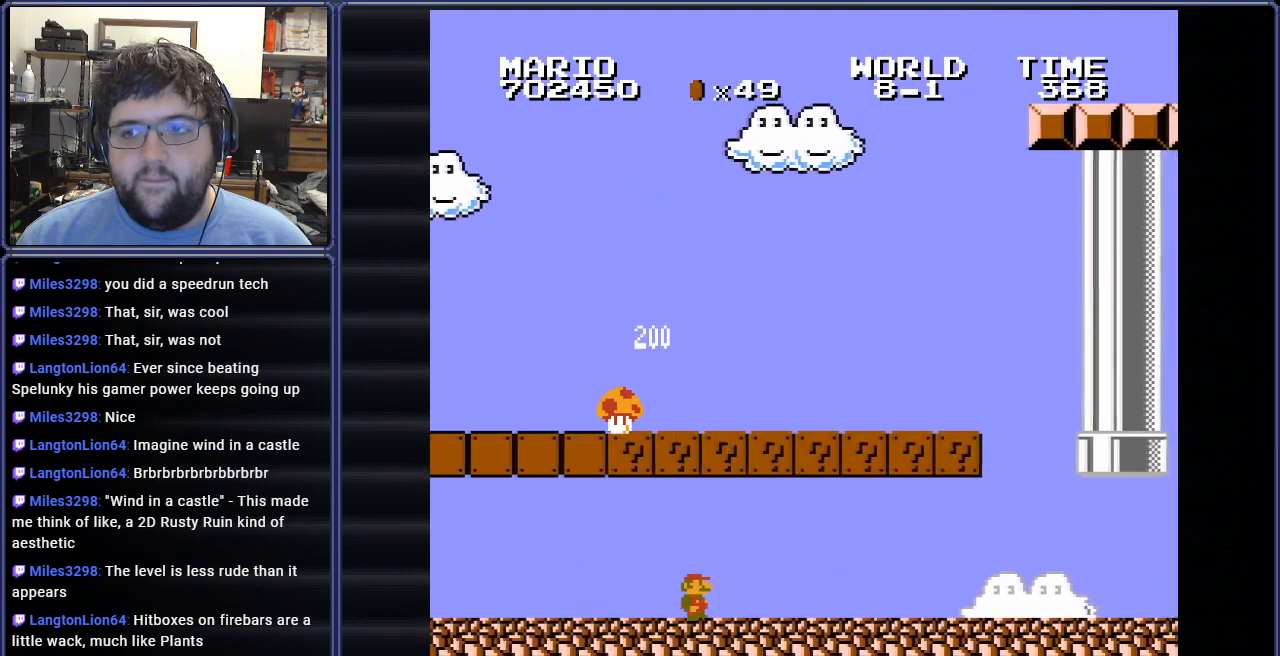
{"buttons": ["DPAD_RIGHT"], "events": [[16, "B", "up"], [183, "DPAD_RIGHT", "down"]]}
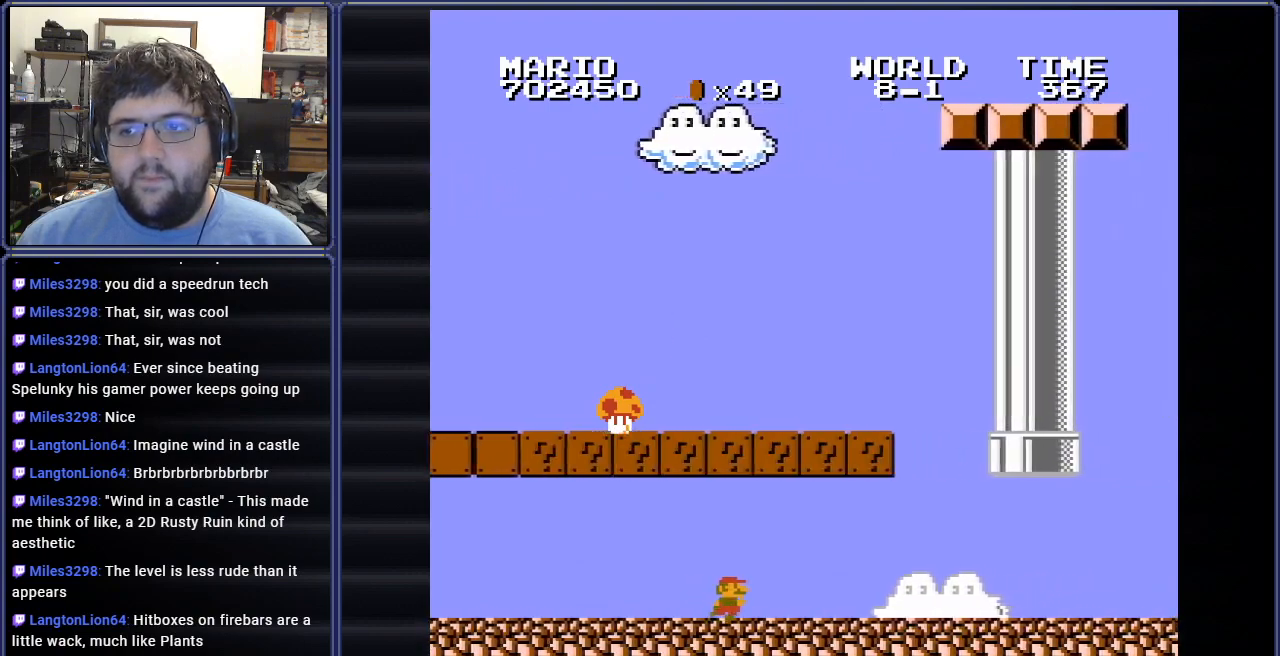
{"buttons": ["DPAD_RIGHT"], "events": [[134, "DPAD_RIGHT", "up"], [384, "DPAD_RIGHT", "down"]]}
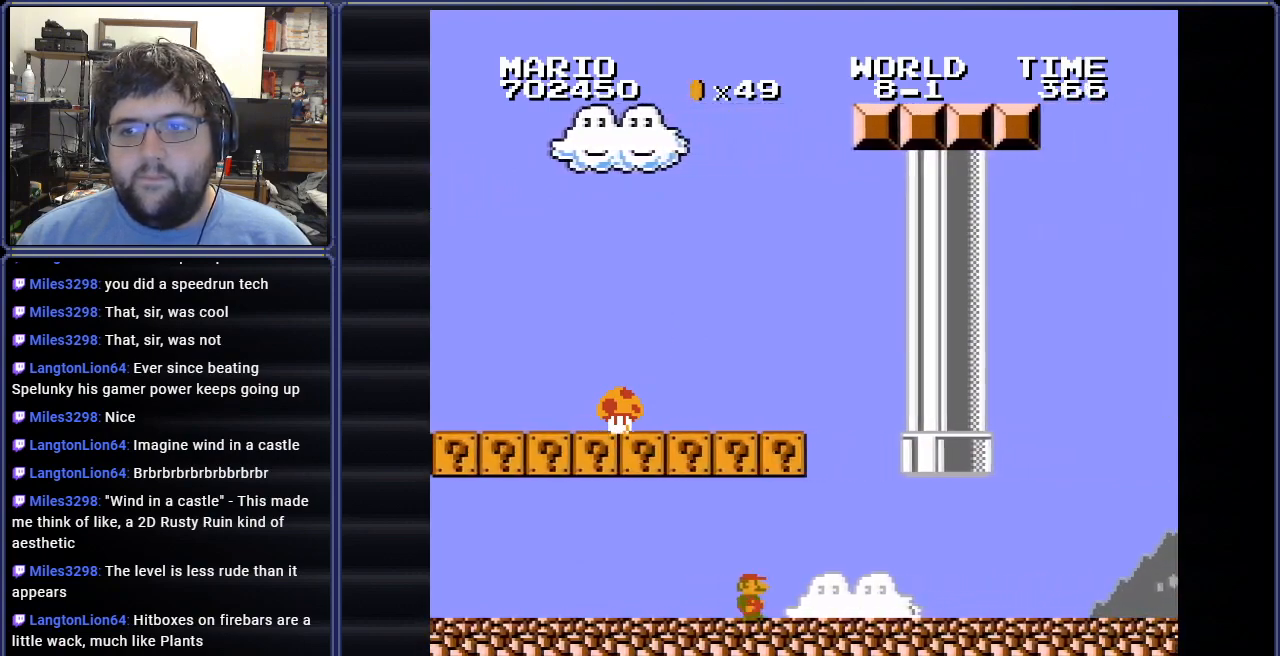
{"buttons": ["DPAD_LEFT"], "events": [[116, "DPAD_RIGHT", "up"], [317, "DPAD_RIGHT", "down"], [367, "DPAD_RIGHT", "up"], [467, "DPAD_LEFT", "down"]]}
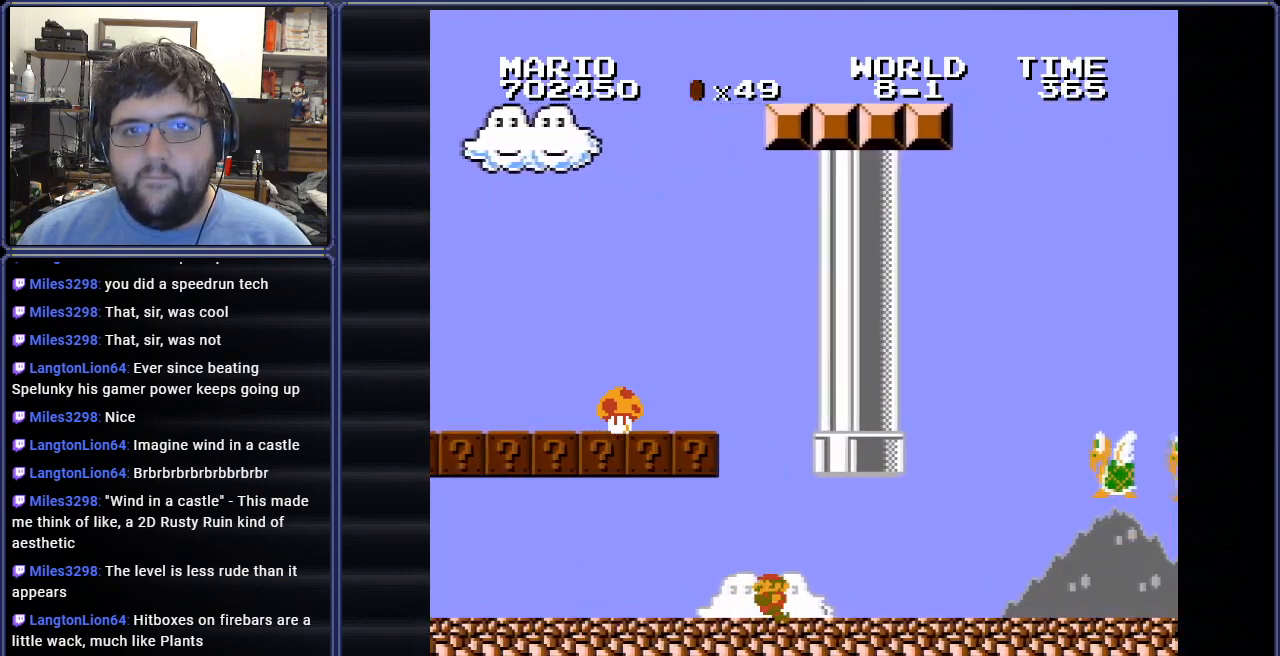
{"buttons": ["A"], "events": [[150, "DPAD_LEFT", "up"], [234, "A", "down"]]}